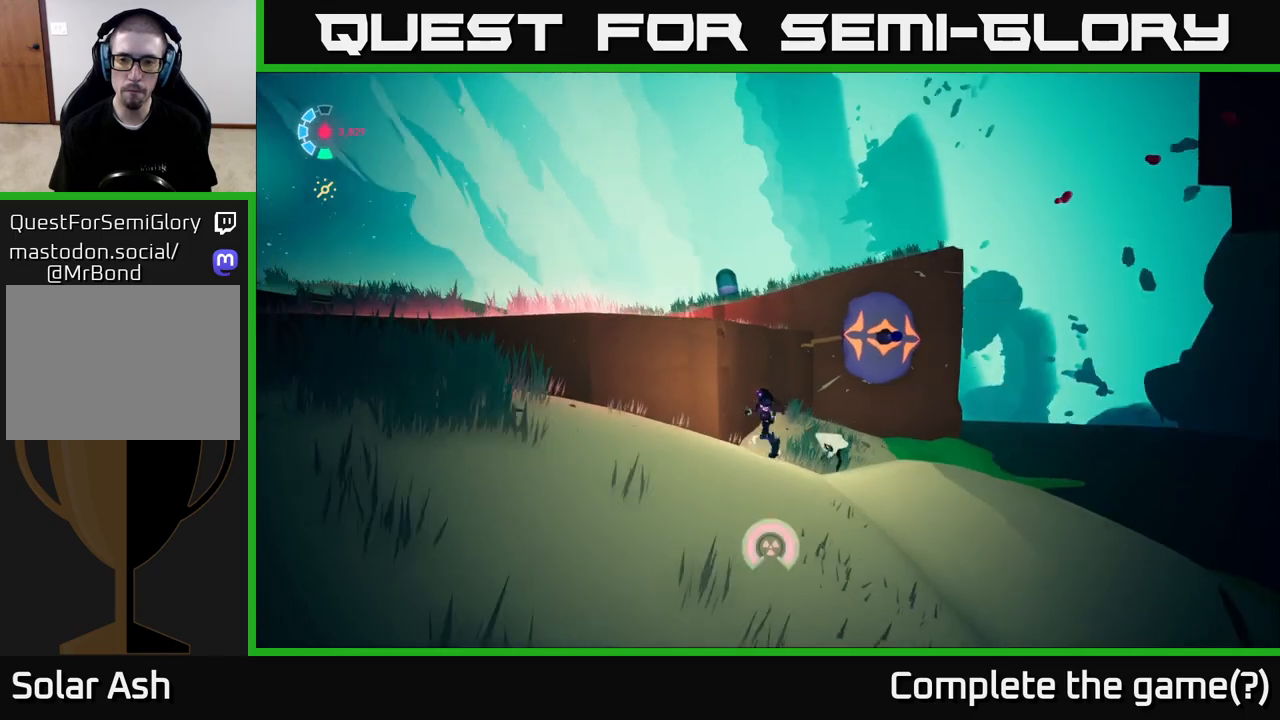
Gameplay with a controller (Xbox layout); each line is a JSON object with the inputs held at the frame after it. "events" lists button and stick changes between this image and that frame as [ms after this image, input, new state], when the widget could be followed in between.
{"buttons": ["A", "X", "L2"], "left_stick": "up-right", "right_stick": "center", "events": [[50, "left_stick", "center"], [117, "right_stick", "down"], [133, "left_stick", "up-right"], [317, "L2", "down"], [317, "right_stick", "center"], [433, "A", "down"], [467, "X", "down"]]}
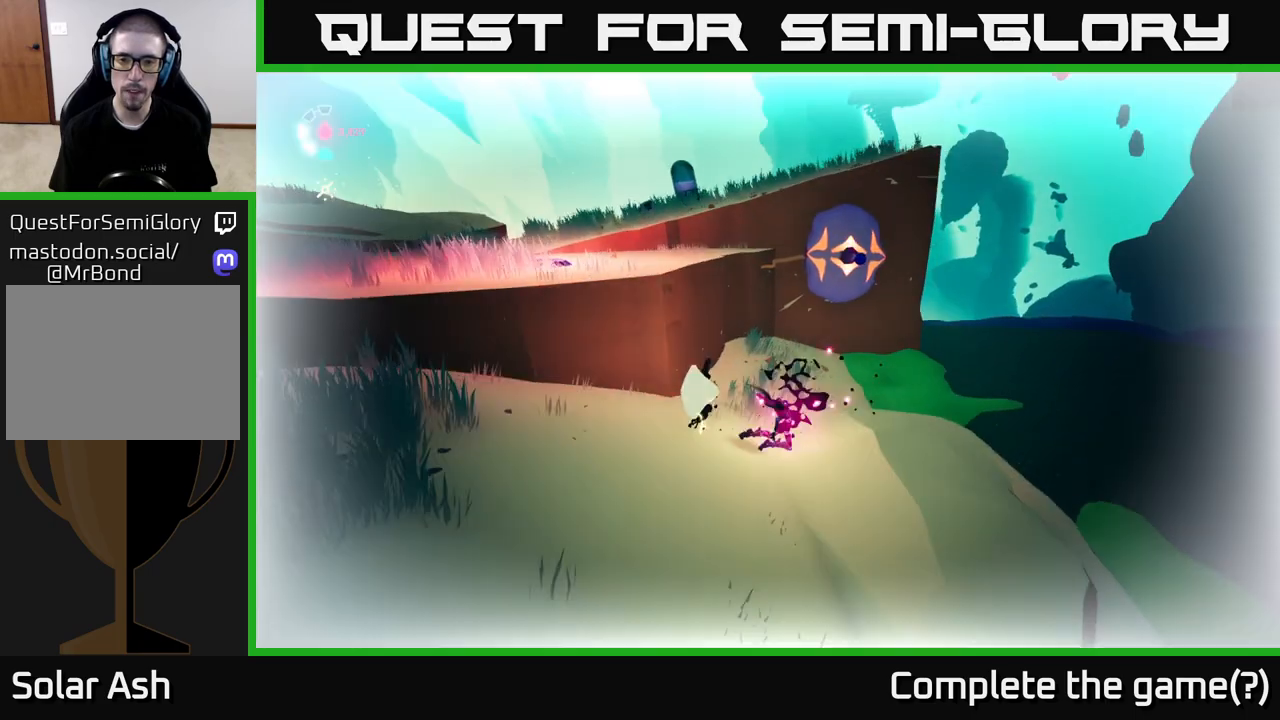
{"buttons": ["X"], "left_stick": "left", "right_stick": "center", "events": [[67, "left_stick", "up-left"], [83, "X", "up"], [133, "A", "up"], [167, "A", "down"], [167, "left_stick", "left"], [200, "X", "down"], [250, "A", "up"], [300, "L2", "up"], [300, "X", "up"], [500, "X", "down"]]}
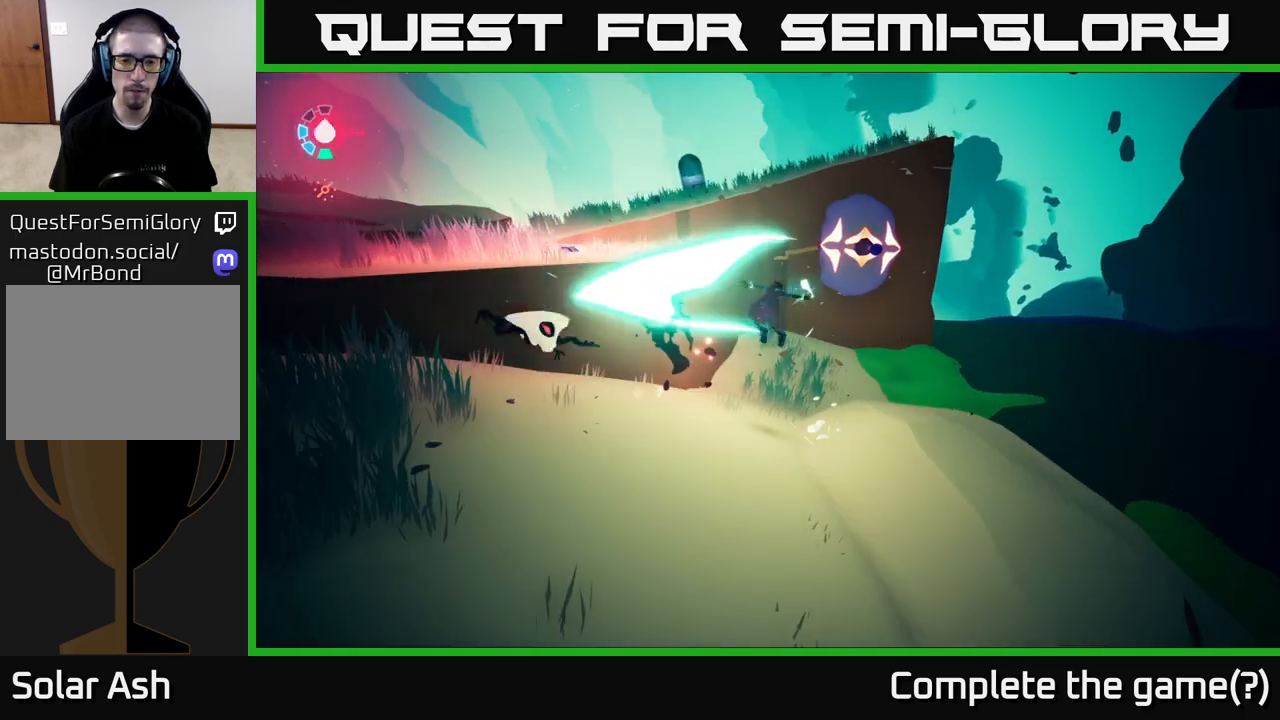
{"buttons": [], "left_stick": "up-left", "right_stick": "center", "events": [[100, "X", "up"], [300, "left_stick", "up-left"]]}
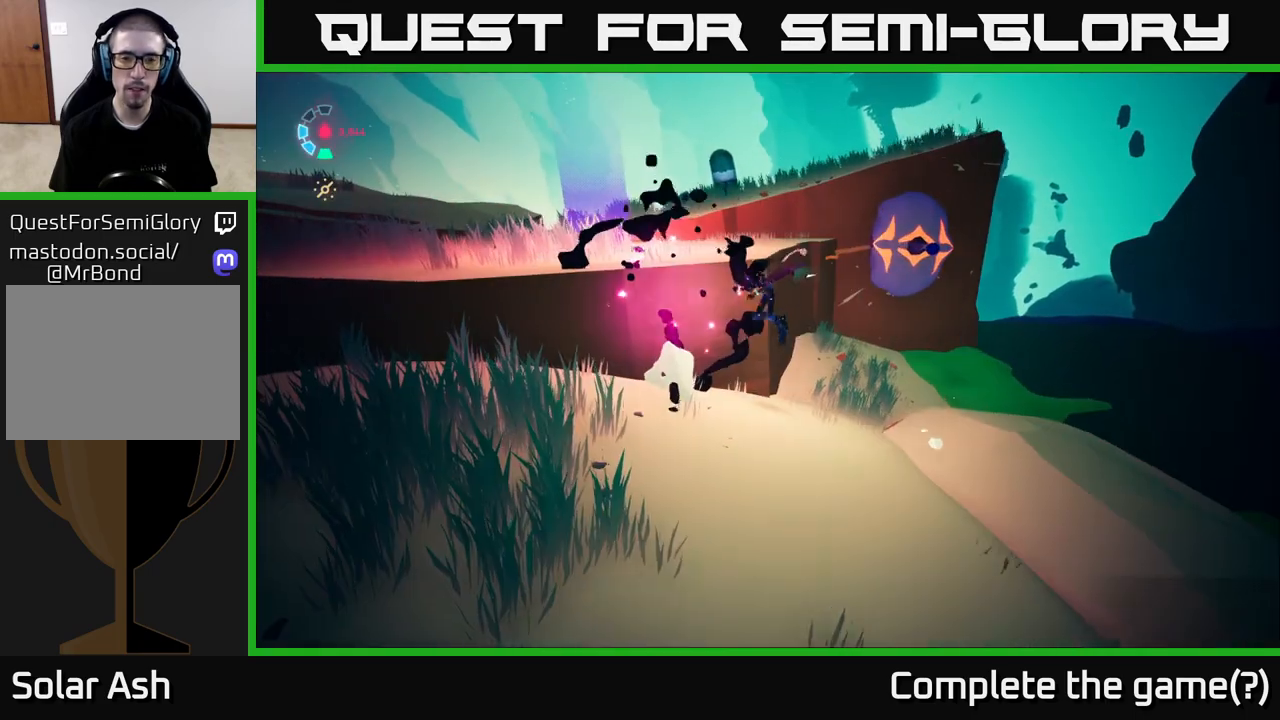
{"buttons": [], "left_stick": "up", "right_stick": "center", "events": [[67, "left_stick", "up"], [200, "A", "down"], [417, "A", "up"]]}
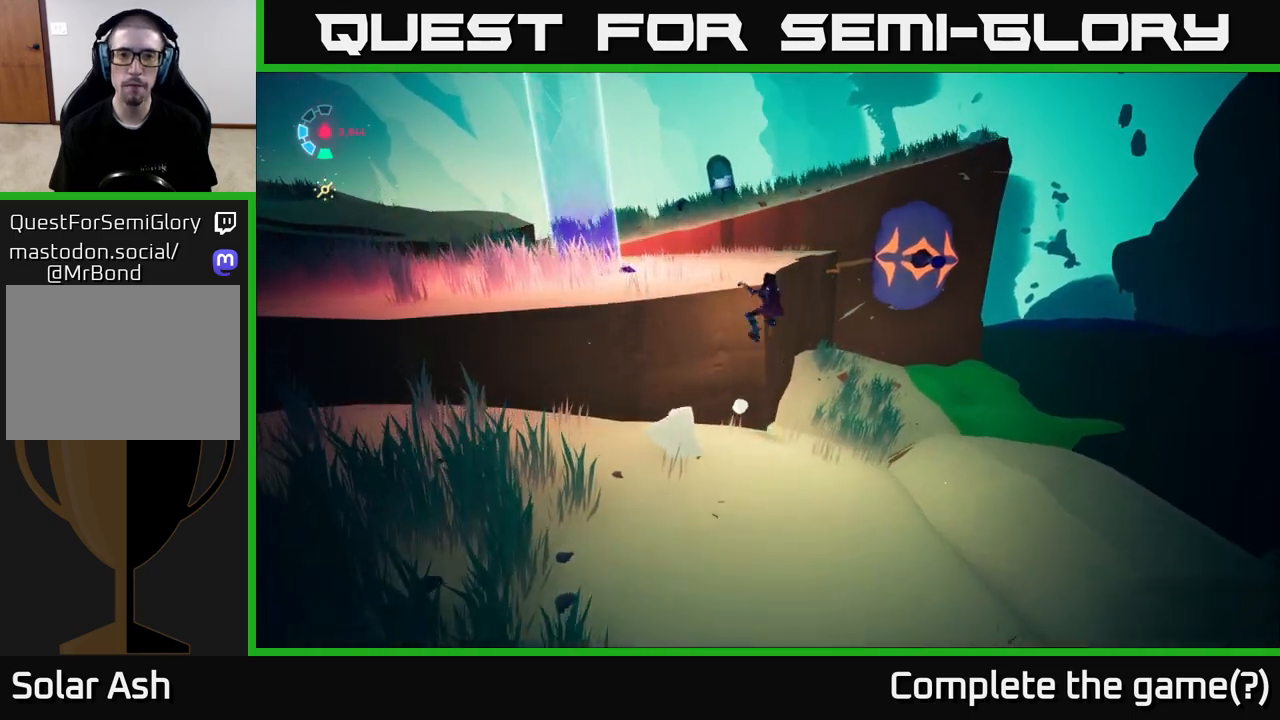
{"buttons": ["L2"], "left_stick": "up", "right_stick": "center", "events": [[33, "A", "down"], [33, "left_stick", "up-left"], [183, "A", "up"], [267, "L2", "down"], [317, "left_stick", "up"]]}
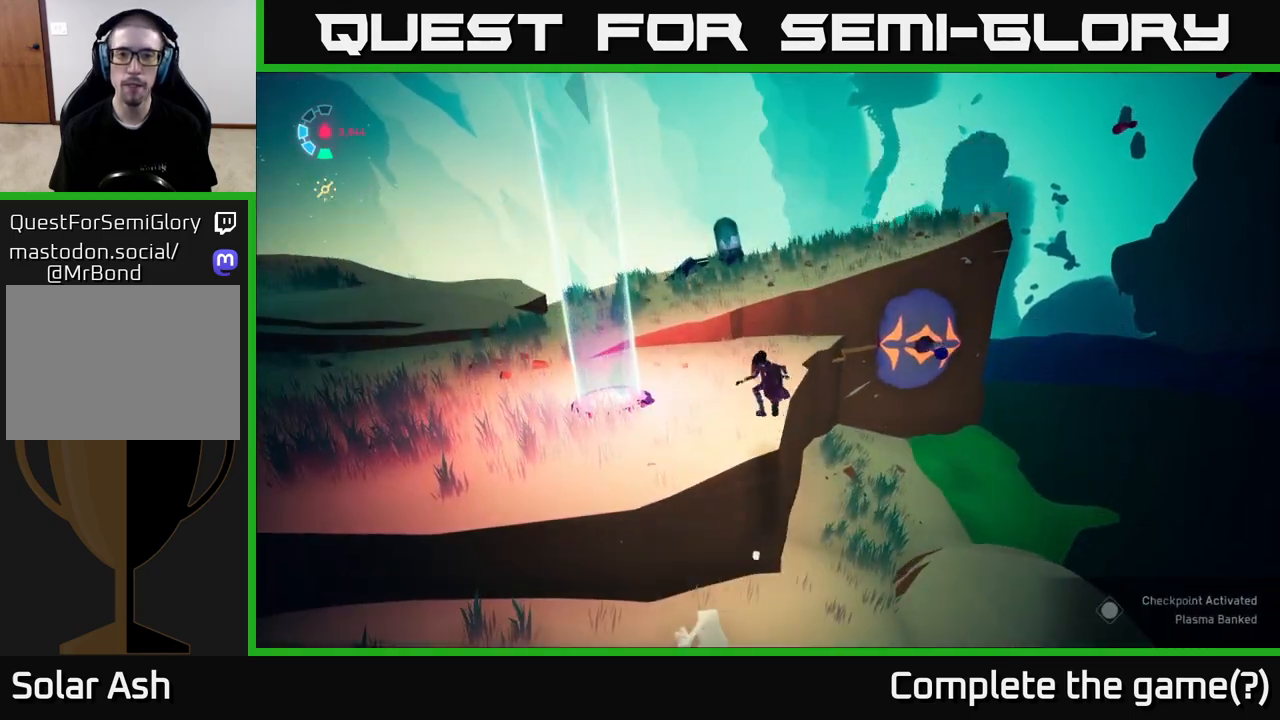
{"buttons": ["L2", "R2"], "left_stick": "up-right", "right_stick": "center", "events": [[183, "L2", "up"], [350, "L2", "down"], [367, "R2", "down"], [417, "left_stick", "up-right"]]}
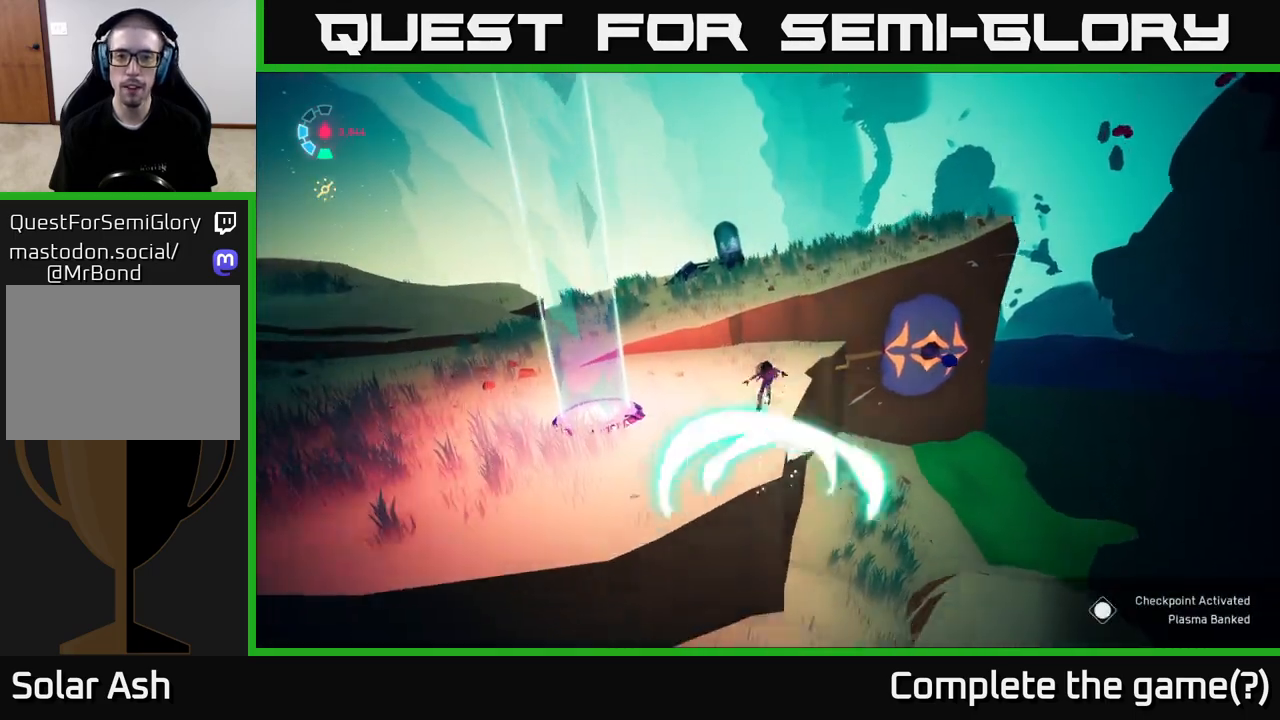
{"buttons": [], "left_stick": "down-left", "right_stick": "center", "events": [[267, "A", "down"], [300, "L2", "up"], [350, "X", "down"], [383, "left_stick", "center"], [400, "R2", "up"], [450, "A", "up"], [450, "X", "up"], [467, "left_stick", "down-left"]]}
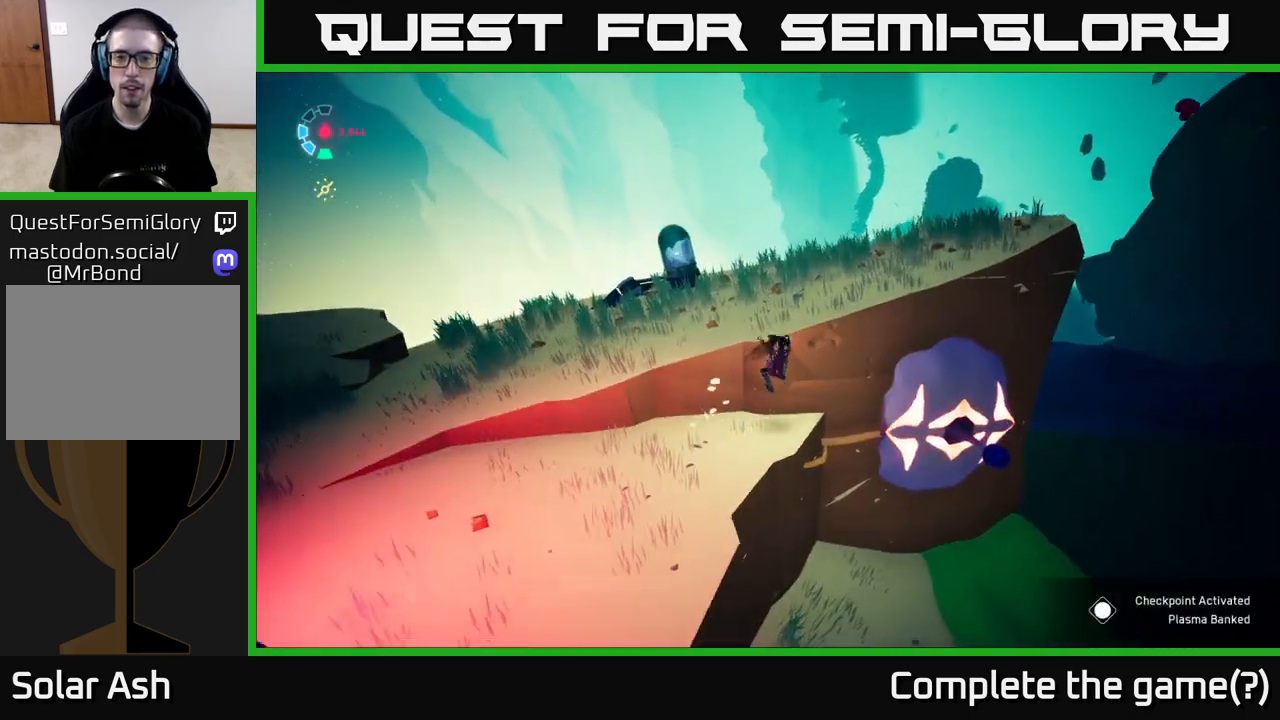
{"buttons": [], "left_stick": "down-right", "right_stick": "center", "events": [[183, "left_stick", "right"], [250, "X", "down"], [367, "X", "up"], [483, "left_stick", "down-right"]]}
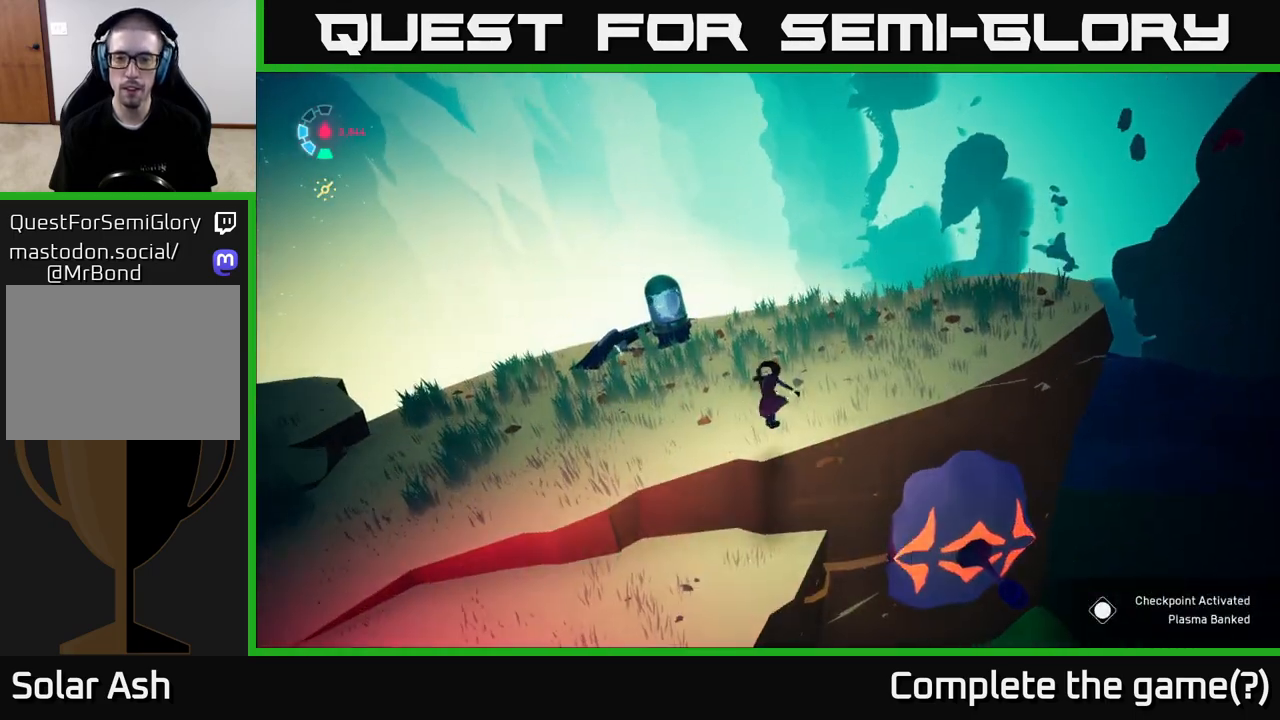
{"buttons": [], "left_stick": "center", "right_stick": "center", "events": [[100, "left_stick", "down"], [267, "X", "down"], [283, "left_stick", "right"], [367, "left_stick", "center"], [433, "X", "up"]]}
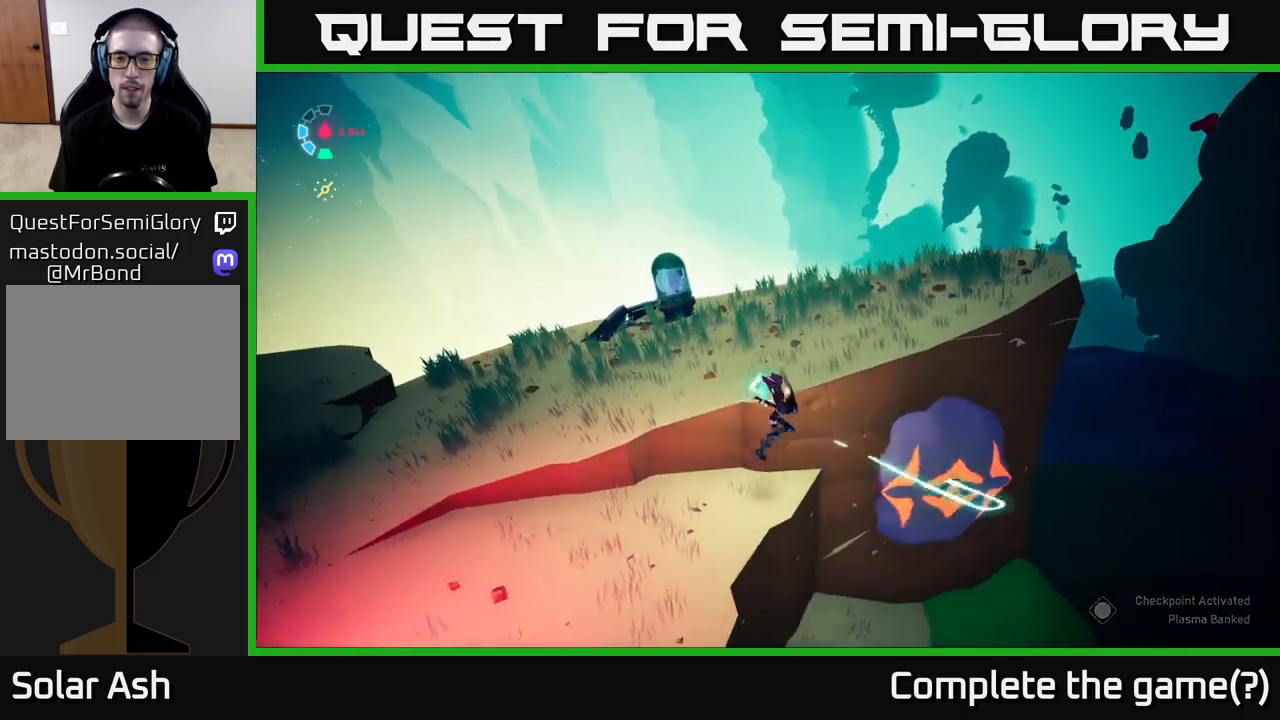
{"buttons": [], "left_stick": "center", "right_stick": "center", "events": [[150, "A", "down"], [200, "X", "down"], [283, "A", "up"], [350, "X", "up"]]}
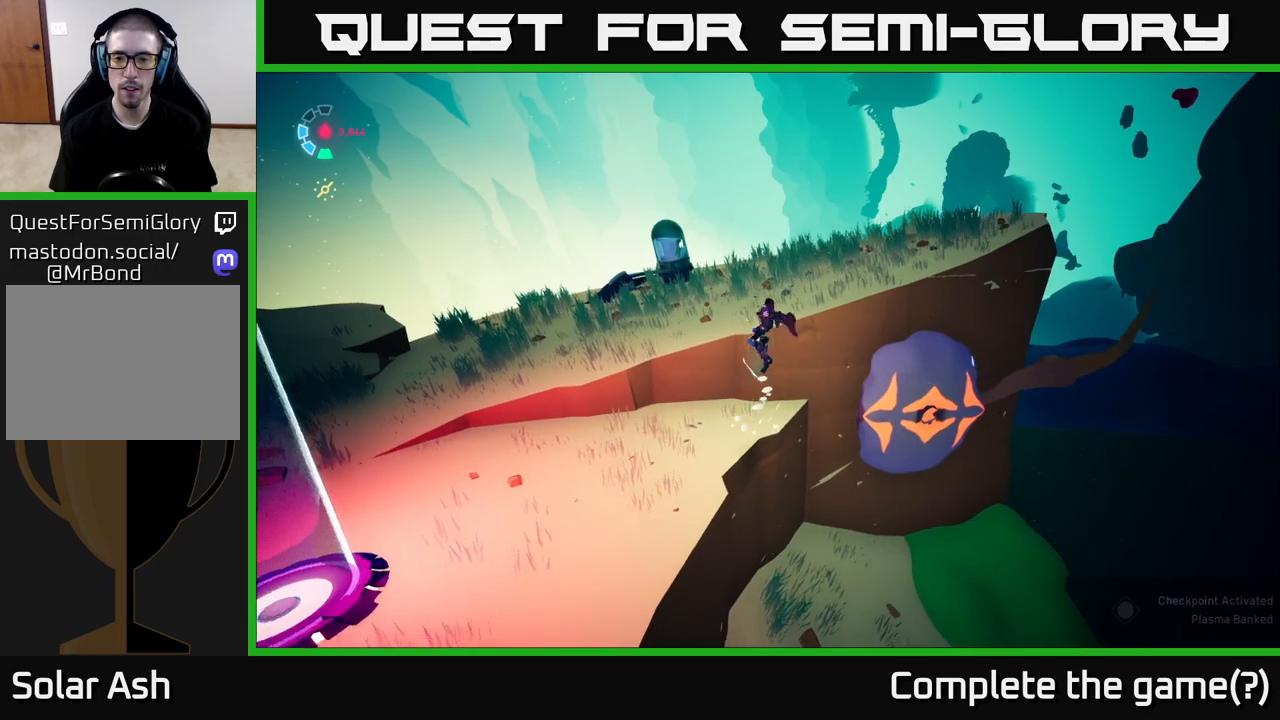
{"buttons": [], "left_stick": "left", "right_stick": "up-right", "events": [[167, "left_stick", "left"], [250, "right_stick", "right"], [350, "right_stick", "up-right"]]}
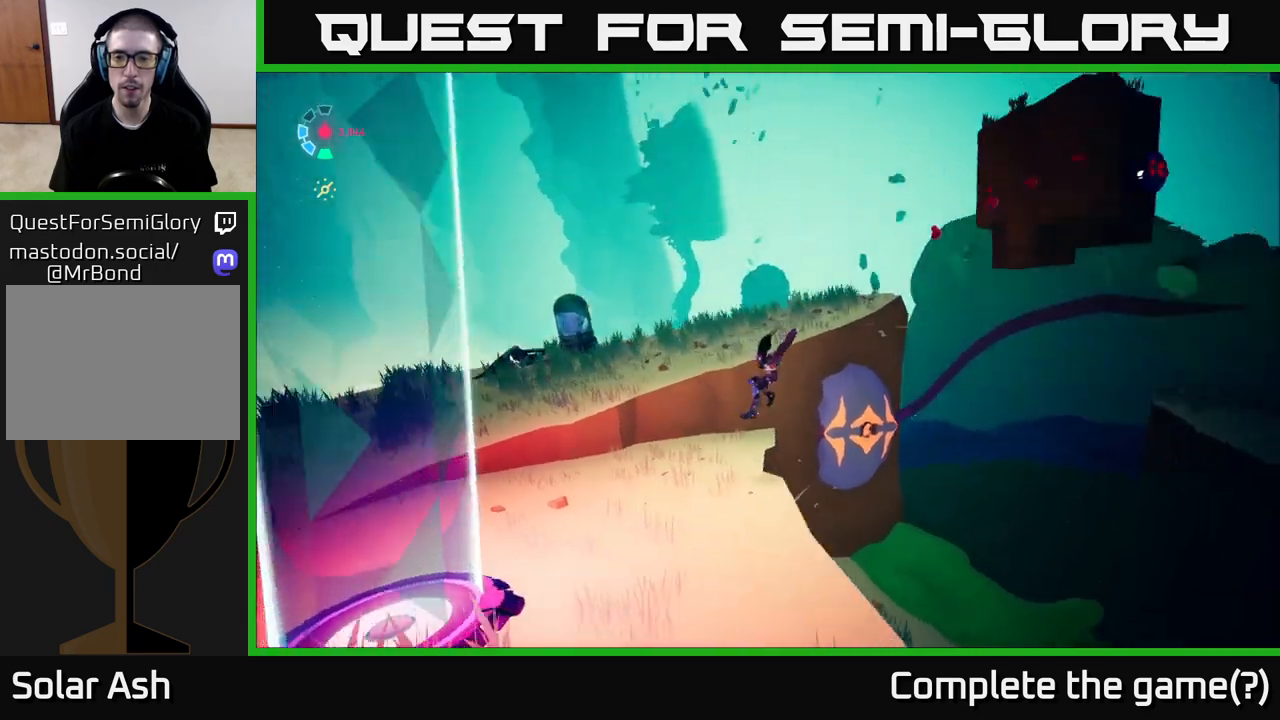
{"buttons": ["L2"], "left_stick": "left", "right_stick": "center", "events": [[200, "right_stick", "center"], [300, "L2", "down"], [333, "A", "down"], [333, "R2", "down"], [450, "A", "up"], [450, "R2", "up"]]}
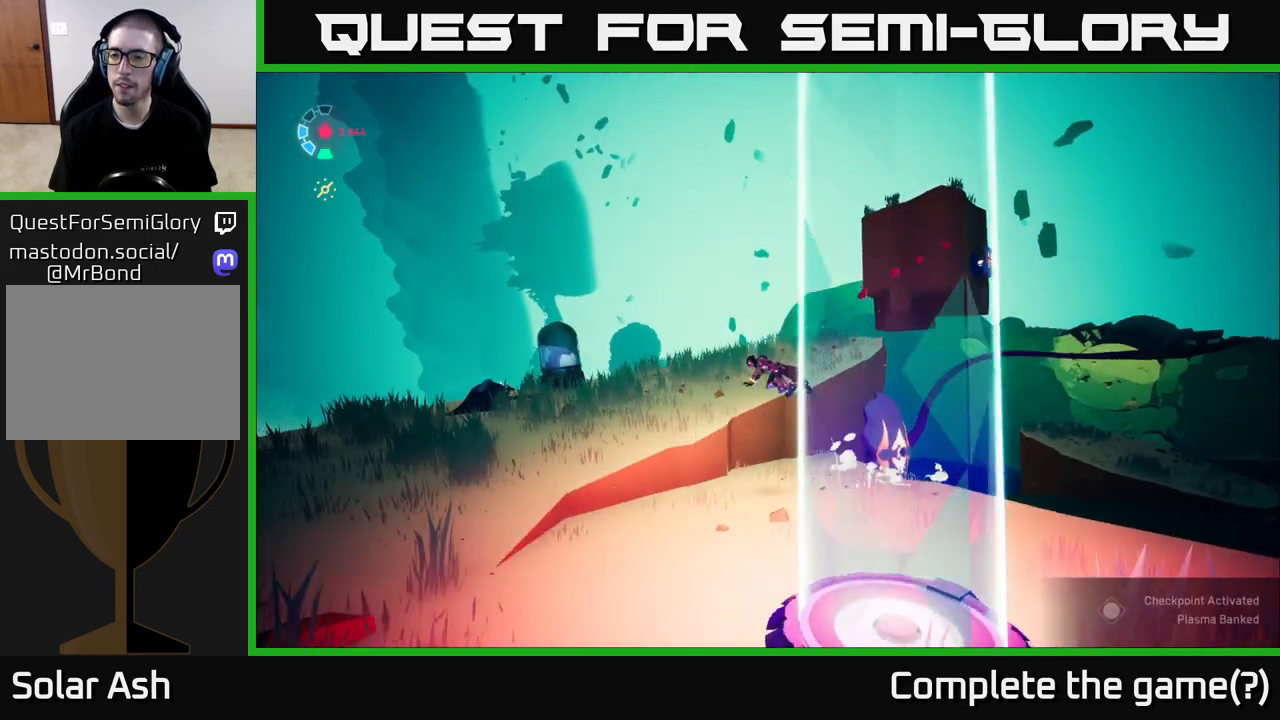
{"buttons": [], "left_stick": "left", "right_stick": "center", "events": [[50, "left_stick", "up-left"], [167, "left_stick", "up"], [200, "right_stick", "down"], [250, "right_stick", "center"], [317, "L2", "up"], [367, "left_stick", "left"]]}
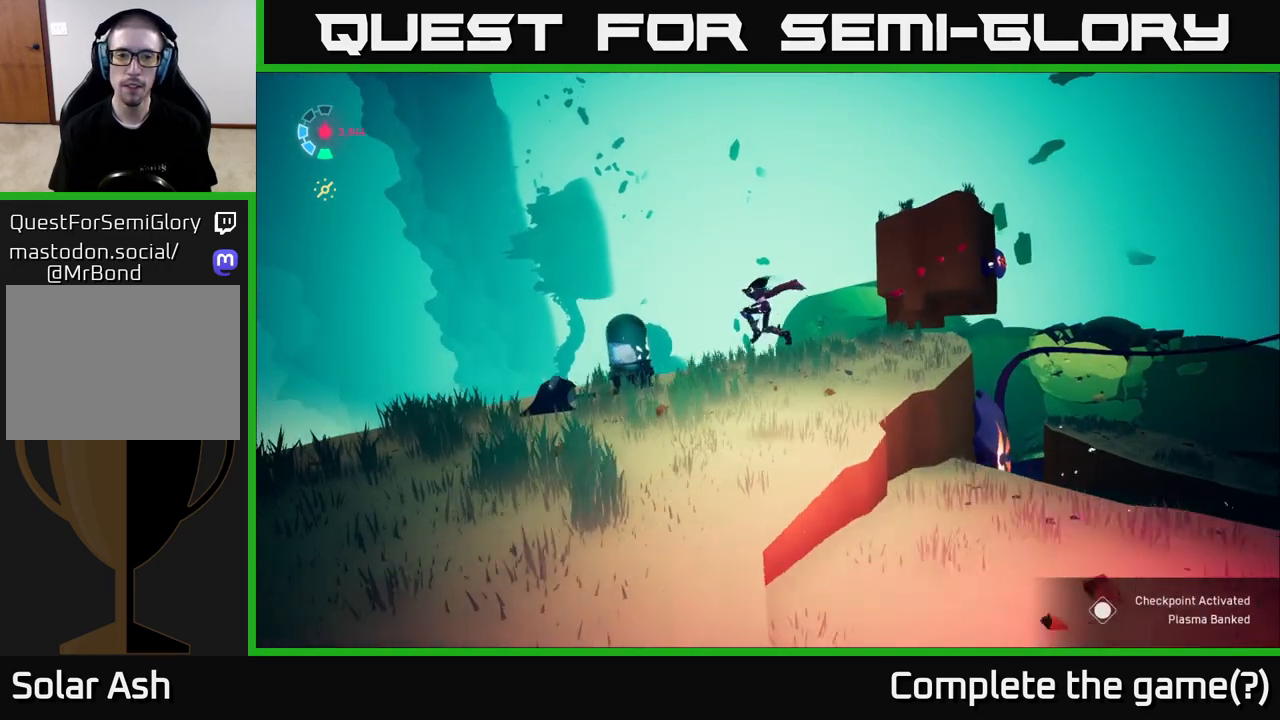
{"buttons": [], "left_stick": "up-left", "right_stick": "center", "events": [[150, "X", "down"], [150, "left_stick", "up-left"], [300, "X", "up"]]}
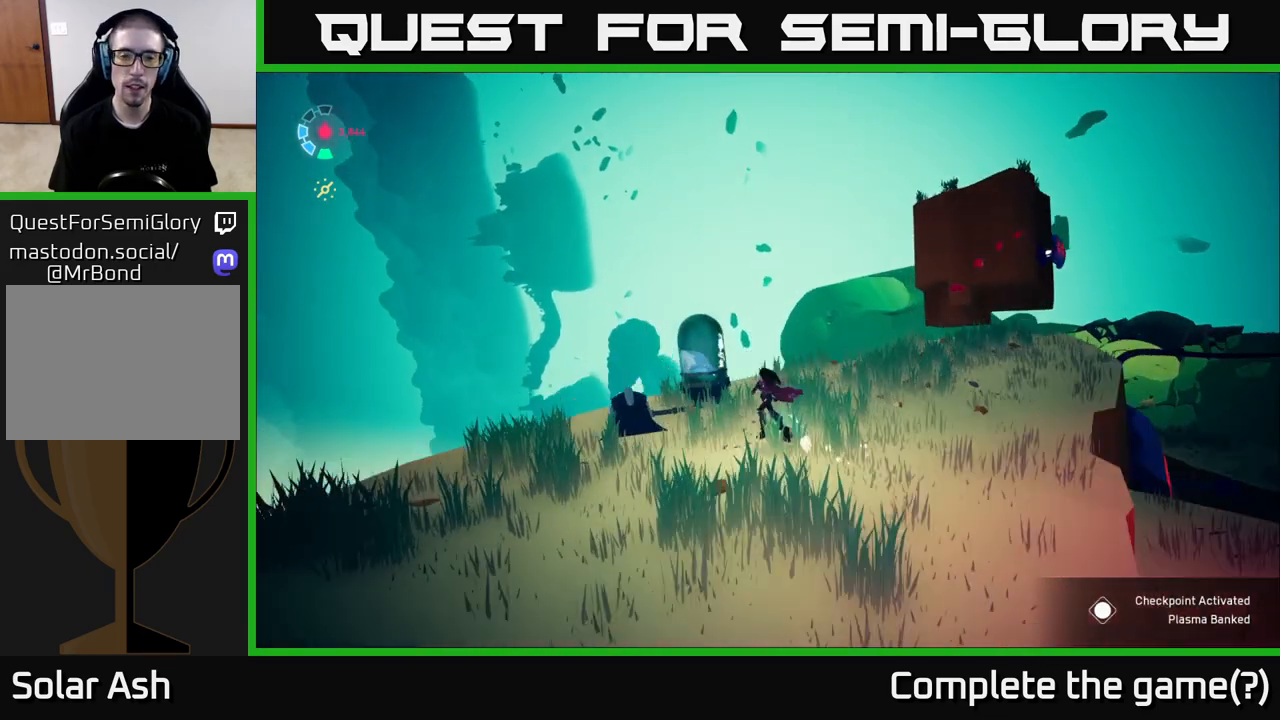
{"buttons": [], "left_stick": "center", "right_stick": "center", "events": [[150, "X", "down"], [300, "X", "up"], [350, "left_stick", "center"]]}
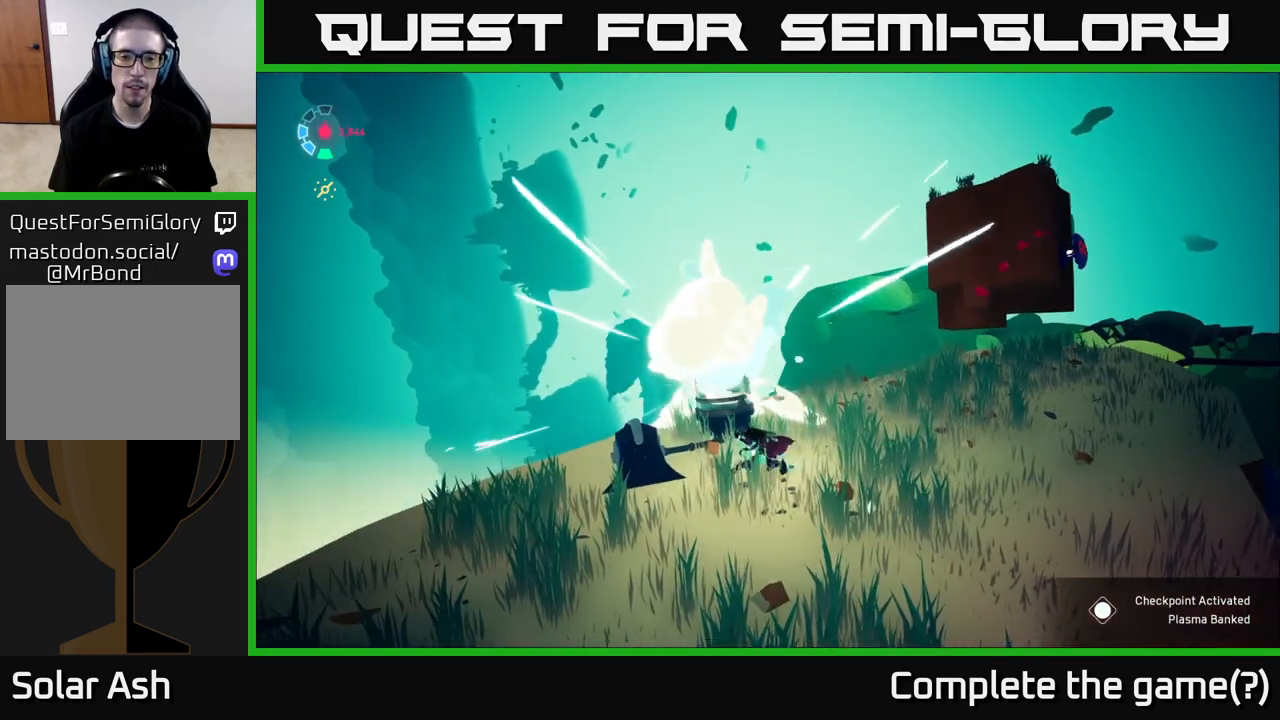
{"buttons": [], "left_stick": "center", "right_stick": "right", "events": [[183, "right_stick", "down"], [433, "right_stick", "right"]]}
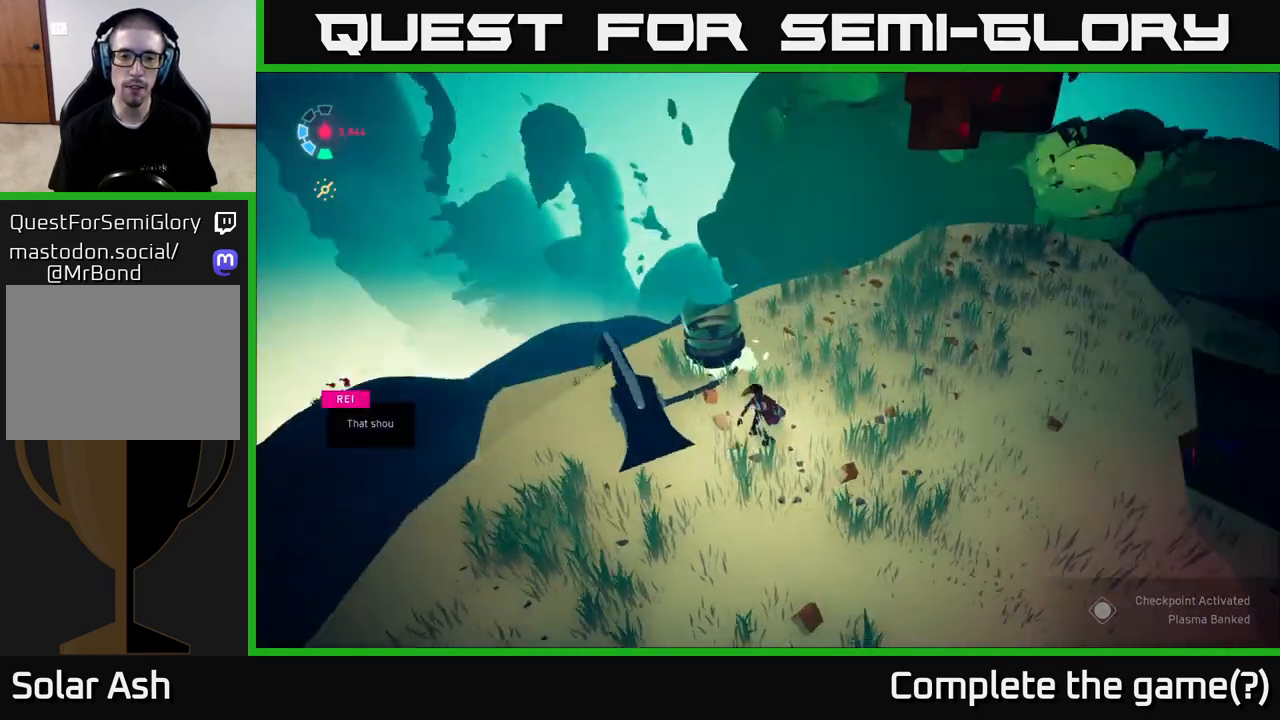
{"buttons": [], "left_stick": "left", "right_stick": "down", "events": [[67, "right_stick", "center"], [183, "left_stick", "left"], [283, "right_stick", "right"], [367, "right_stick", "down-right"], [483, "right_stick", "down"]]}
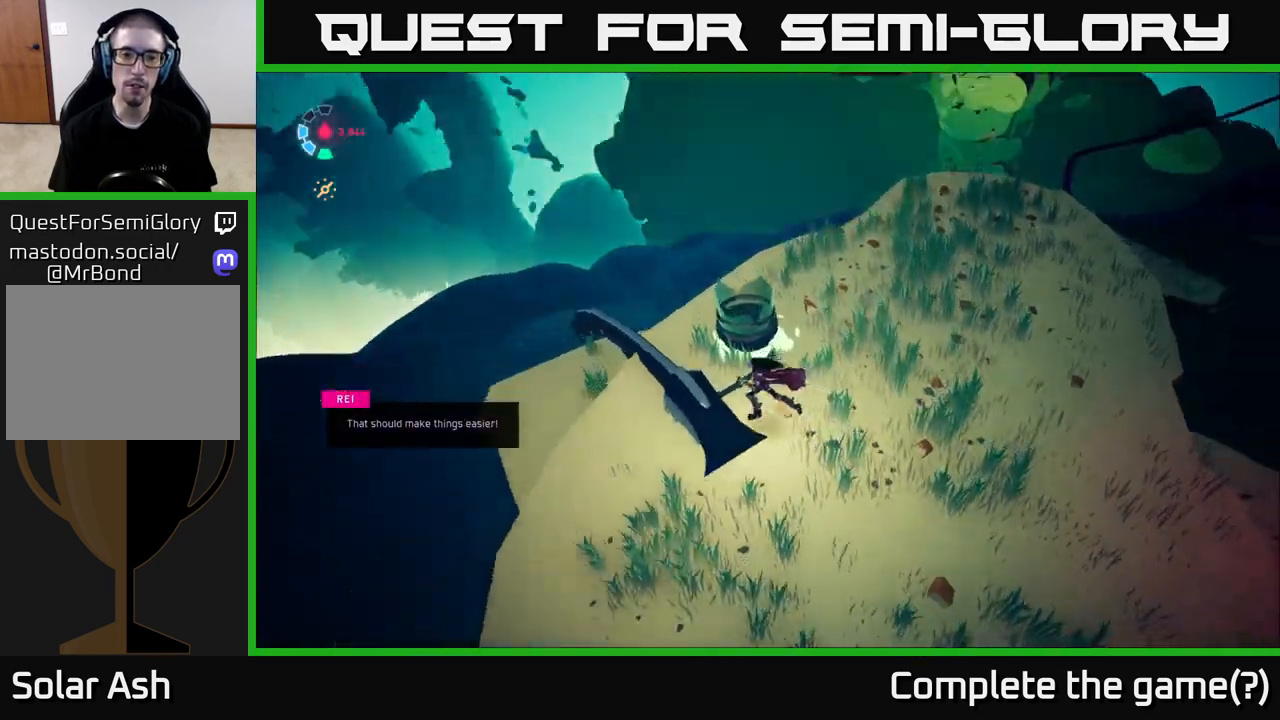
{"buttons": [], "left_stick": "center", "right_stick": "center", "events": [[33, "left_stick", "up-left"], [167, "left_stick", "center"], [183, "right_stick", "left"], [483, "right_stick", "center"]]}
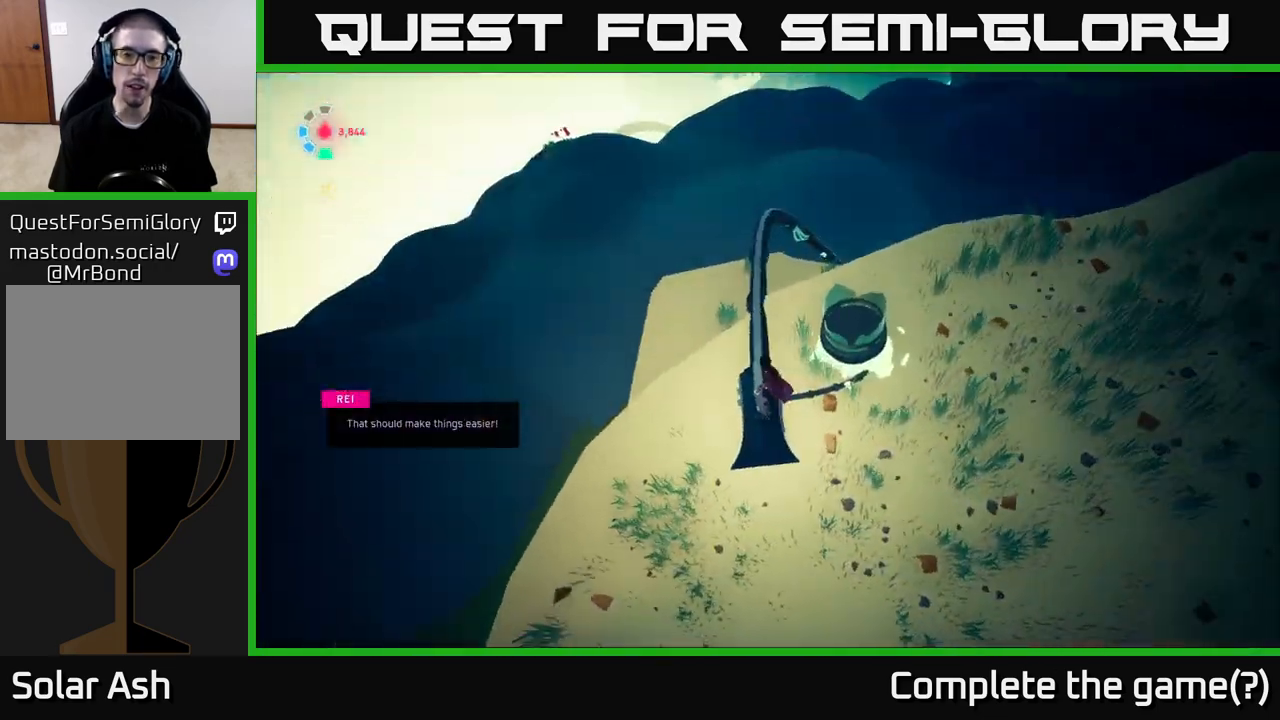
{"buttons": [], "left_stick": "up-left", "right_stick": "center", "events": [[33, "right_stick", "right"], [67, "left_stick", "left"], [367, "left_stick", "up-left"], [450, "right_stick", "center"]]}
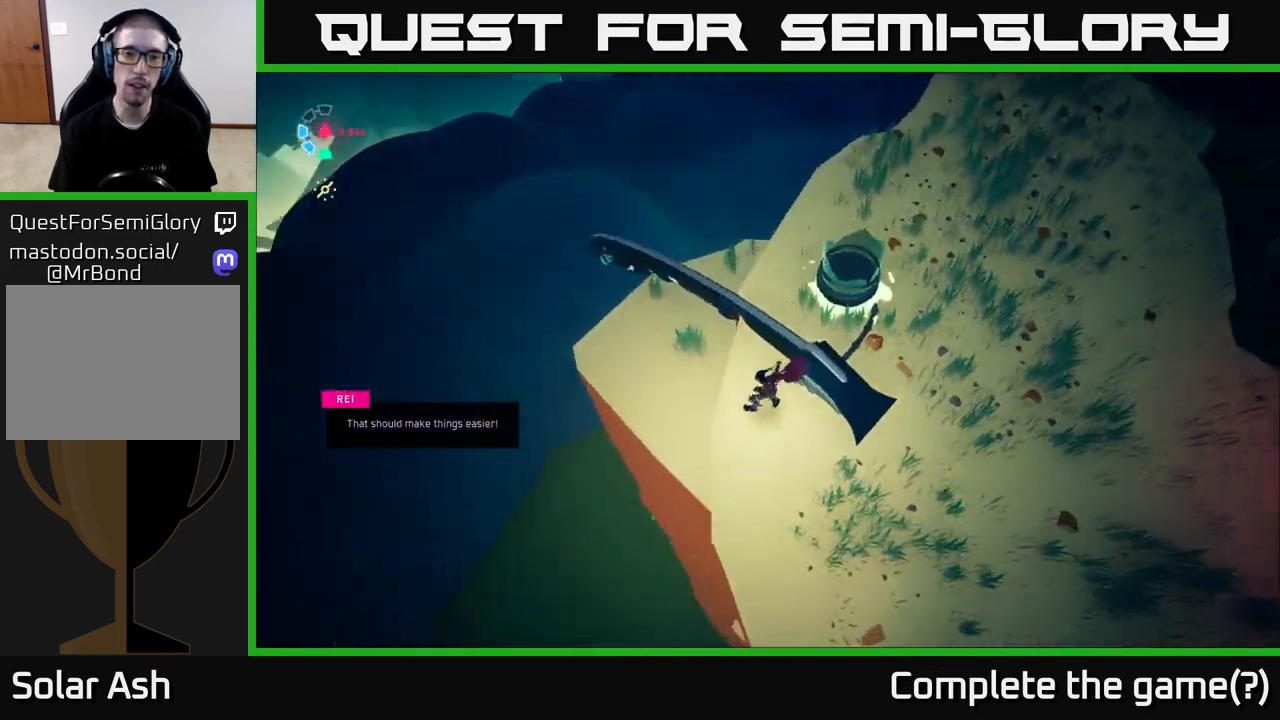
{"buttons": [], "left_stick": "left", "right_stick": "up-right", "events": [[50, "left_stick", "up"], [150, "left_stick", "up-left"], [150, "right_stick", "right"], [217, "right_stick", "up-right"], [317, "left_stick", "left"]]}
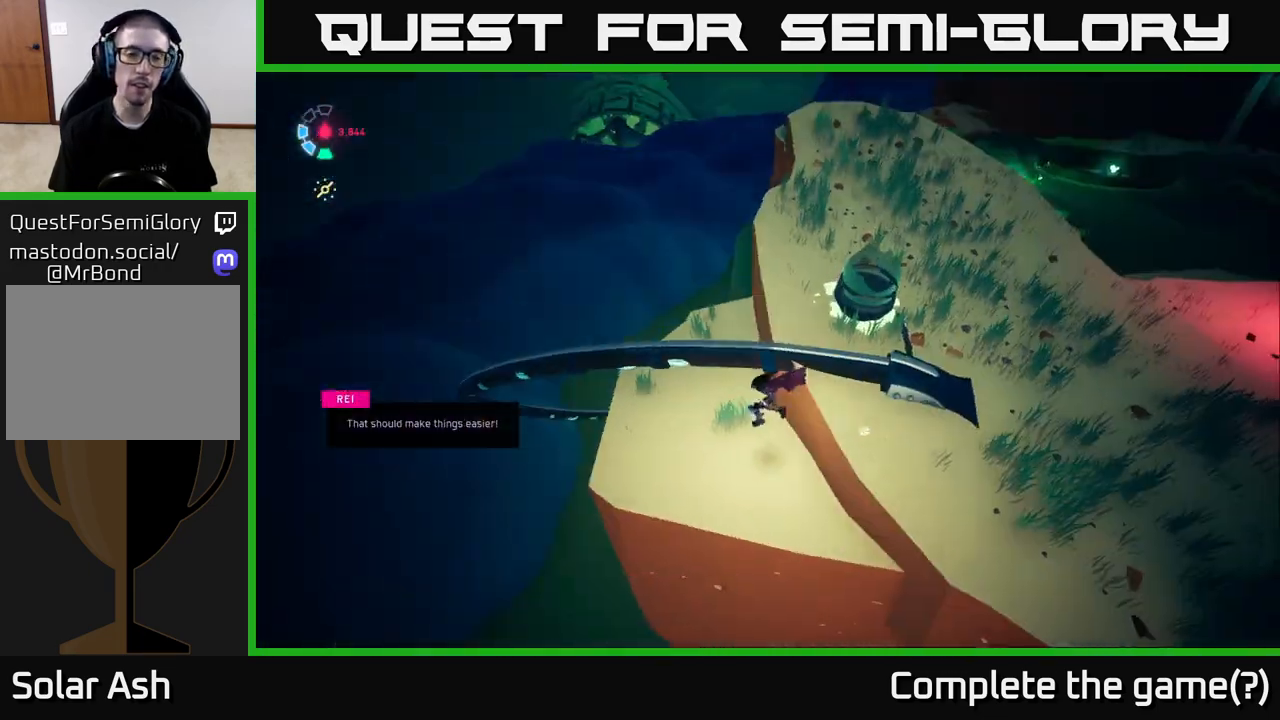
{"buttons": [], "left_stick": "center", "right_stick": "right", "events": [[33, "right_stick", "center"], [117, "left_stick", "up-left"], [183, "right_stick", "right"], [350, "left_stick", "center"]]}
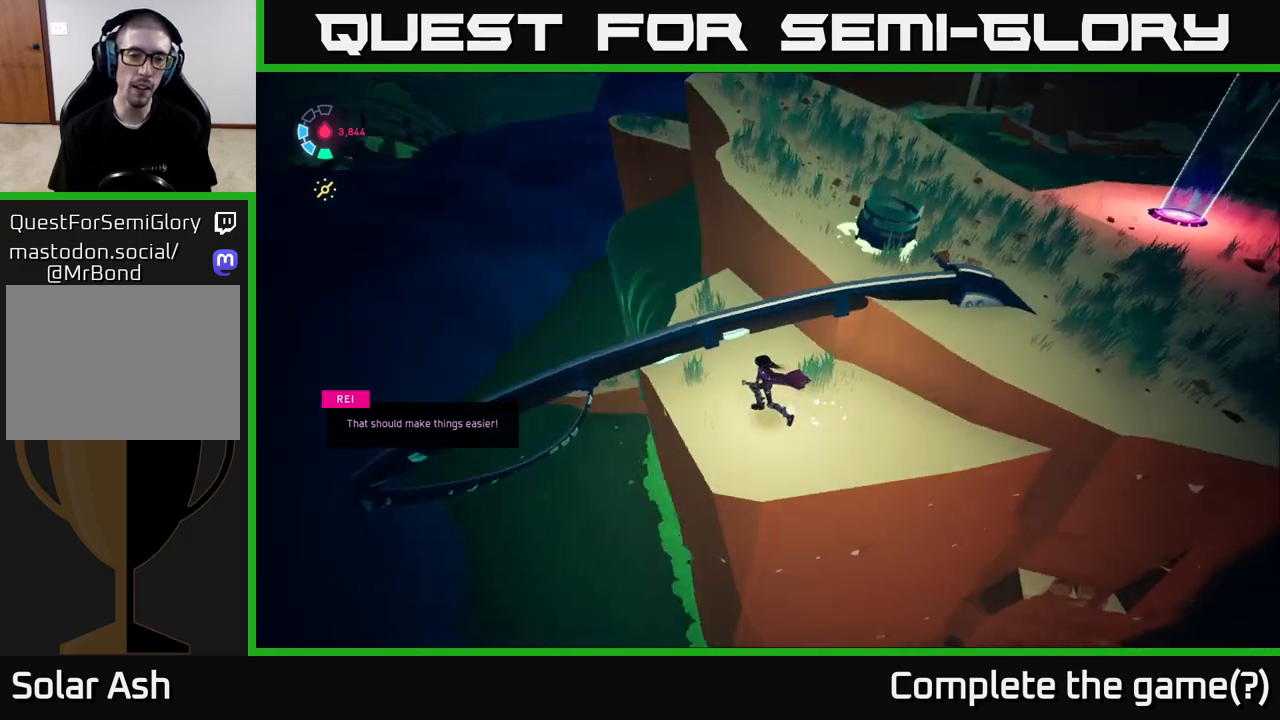
{"buttons": [], "left_stick": "center", "right_stick": "right", "events": [[200, "left_stick", "left"], [217, "right_stick", "center"], [367, "right_stick", "right"], [417, "left_stick", "center"]]}
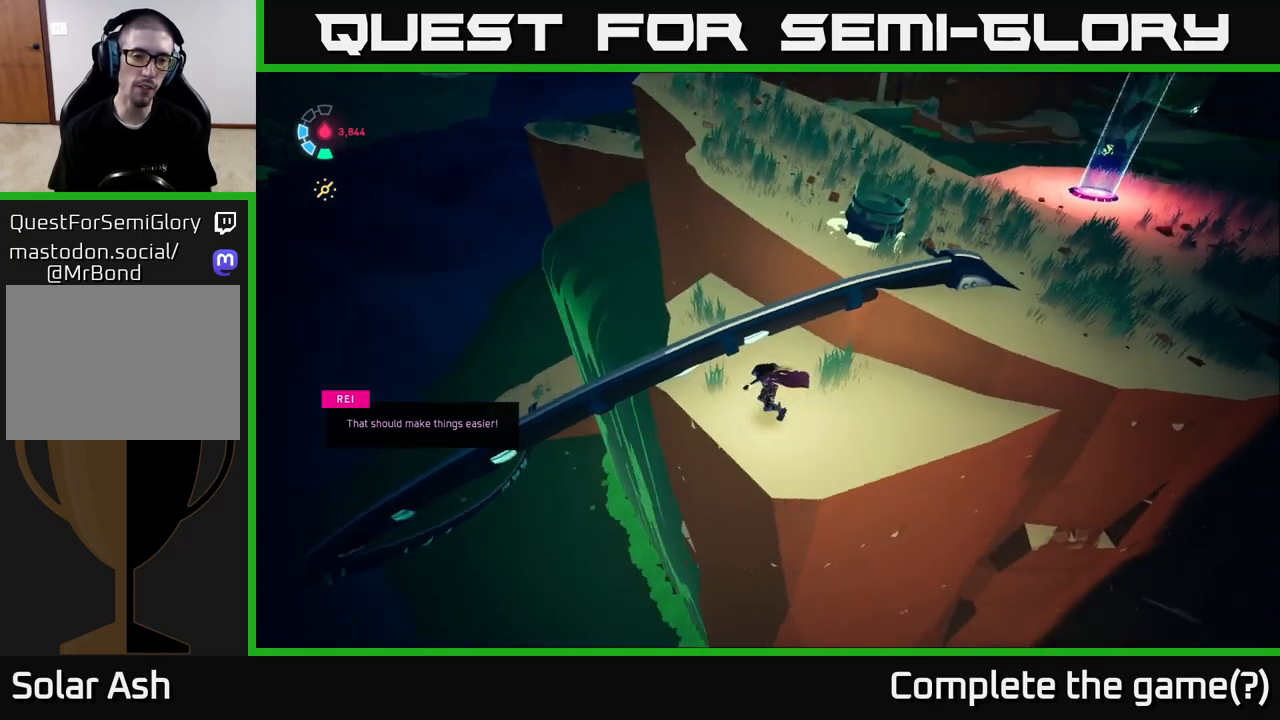
{"buttons": [], "left_stick": "center", "right_stick": "center", "events": [[417, "right_stick", "center"]]}
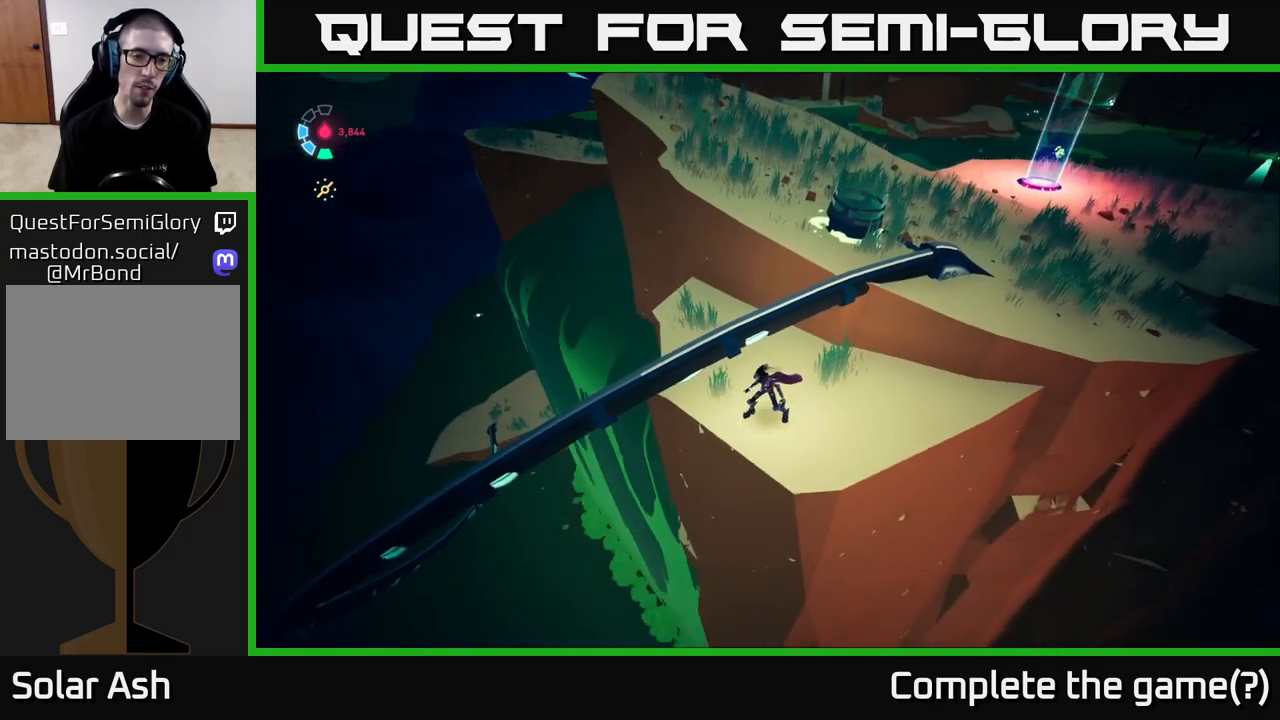
{"buttons": [], "left_stick": "center", "right_stick": "center", "events": []}
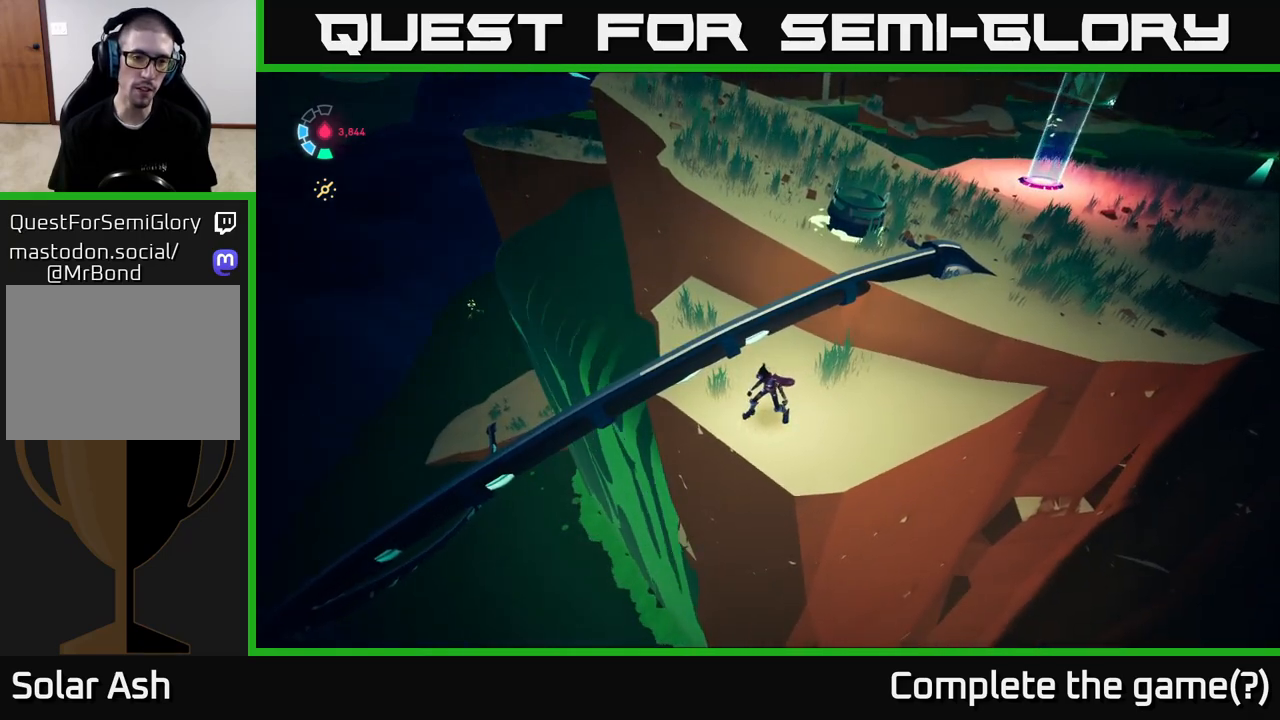
{"buttons": [], "left_stick": "center", "right_stick": "up-left", "events": [[250, "right_stick", "up-left"]]}
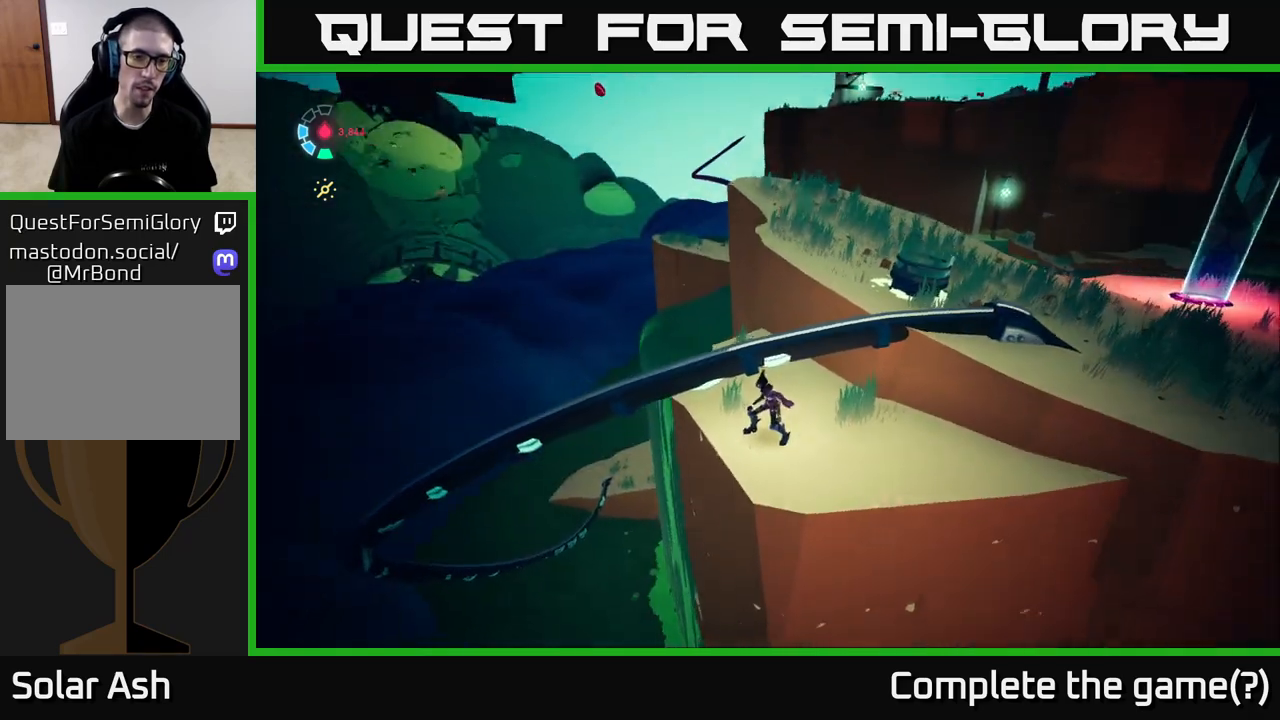
{"buttons": [], "left_stick": "center", "right_stick": "center", "events": [[67, "right_stick", "center"]]}
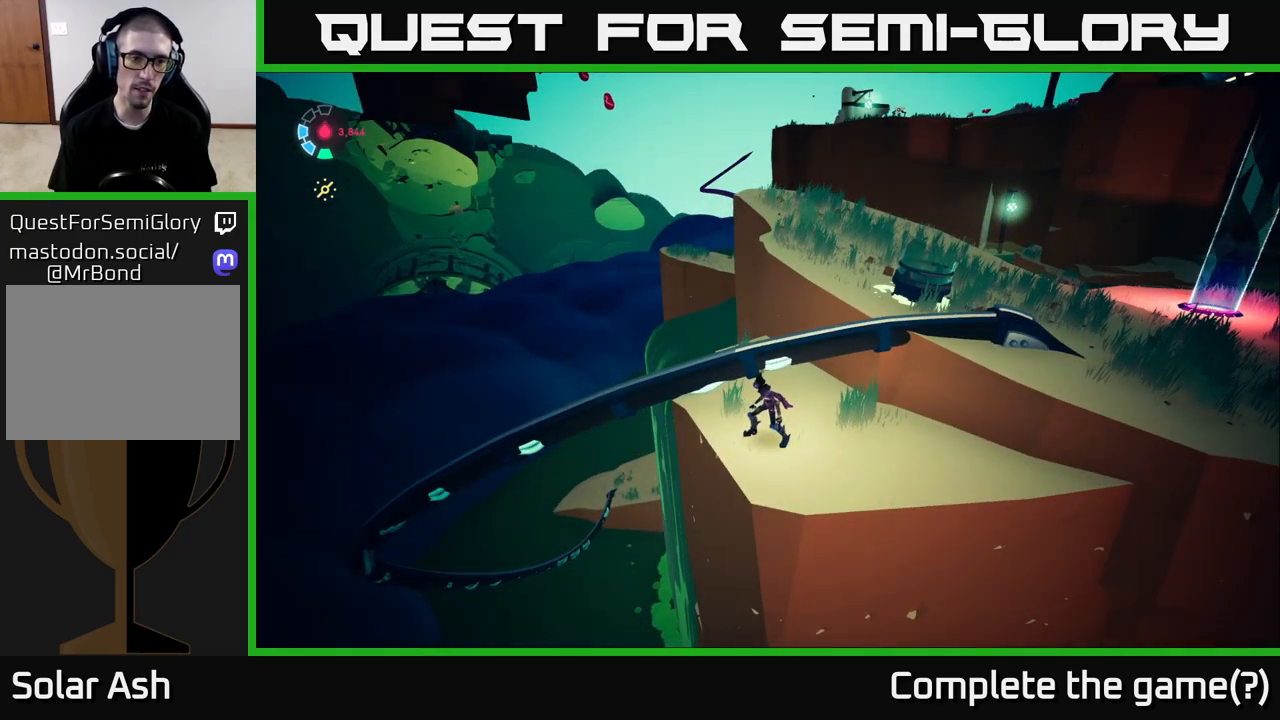
{"buttons": [], "left_stick": "up-right", "right_stick": "right", "events": [[167, "right_stick", "right"], [233, "left_stick", "up-right"]]}
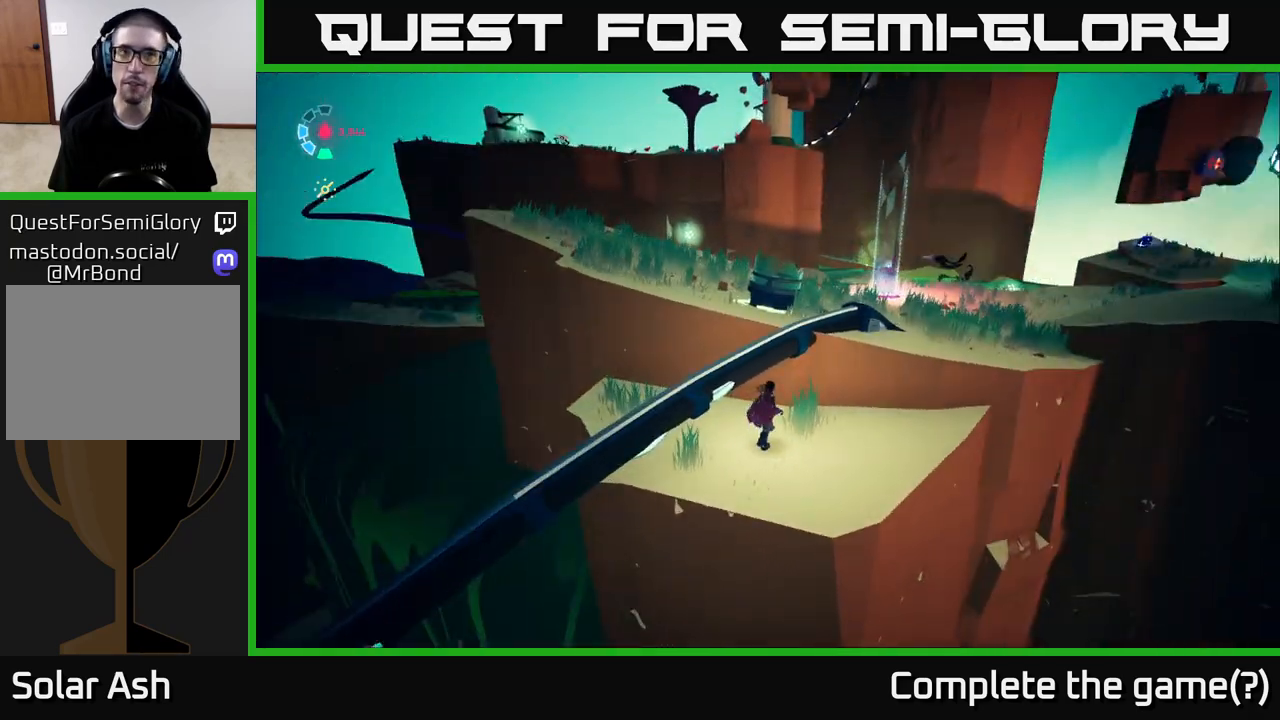
{"buttons": [], "left_stick": "up-right", "right_stick": "right", "events": [[17, "L2", "down"], [83, "A", "down"], [83, "right_stick", "center"], [233, "A", "up"], [383, "L2", "up"], [450, "right_stick", "right"]]}
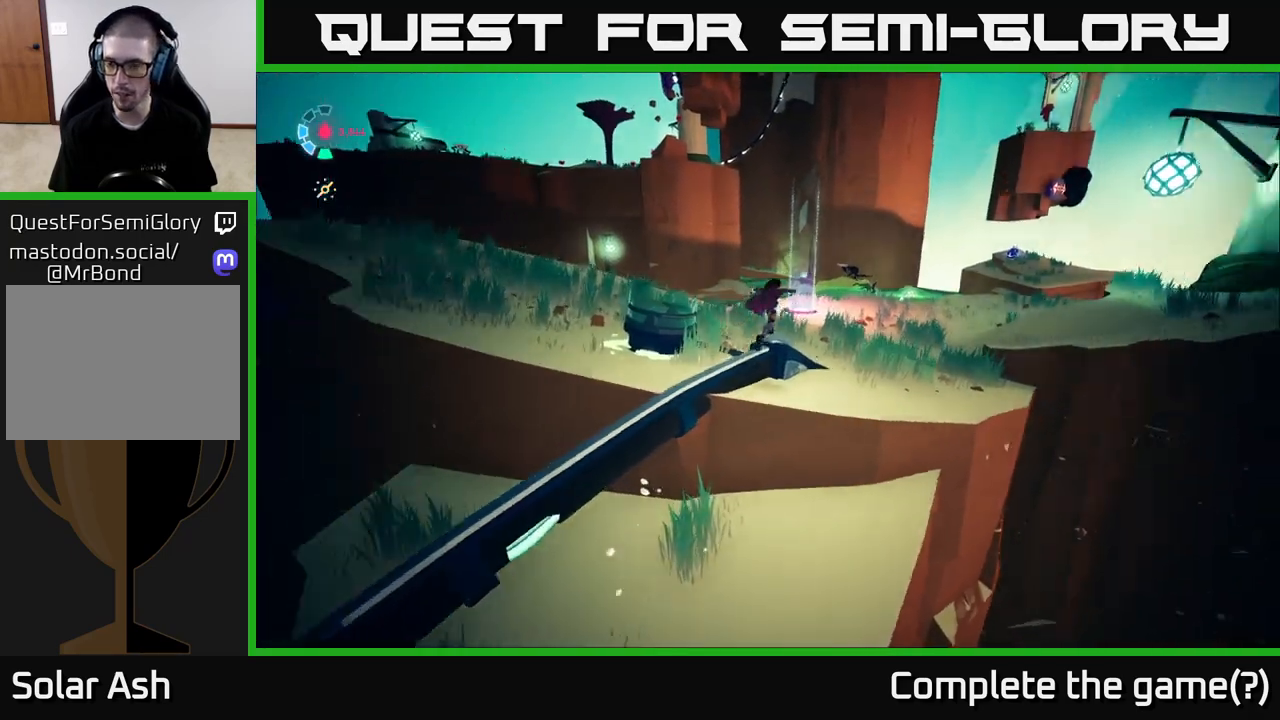
{"buttons": ["L2"], "left_stick": "up", "right_stick": "center", "events": [[300, "left_stick", "up"], [350, "right_stick", "center"], [483, "L2", "down"]]}